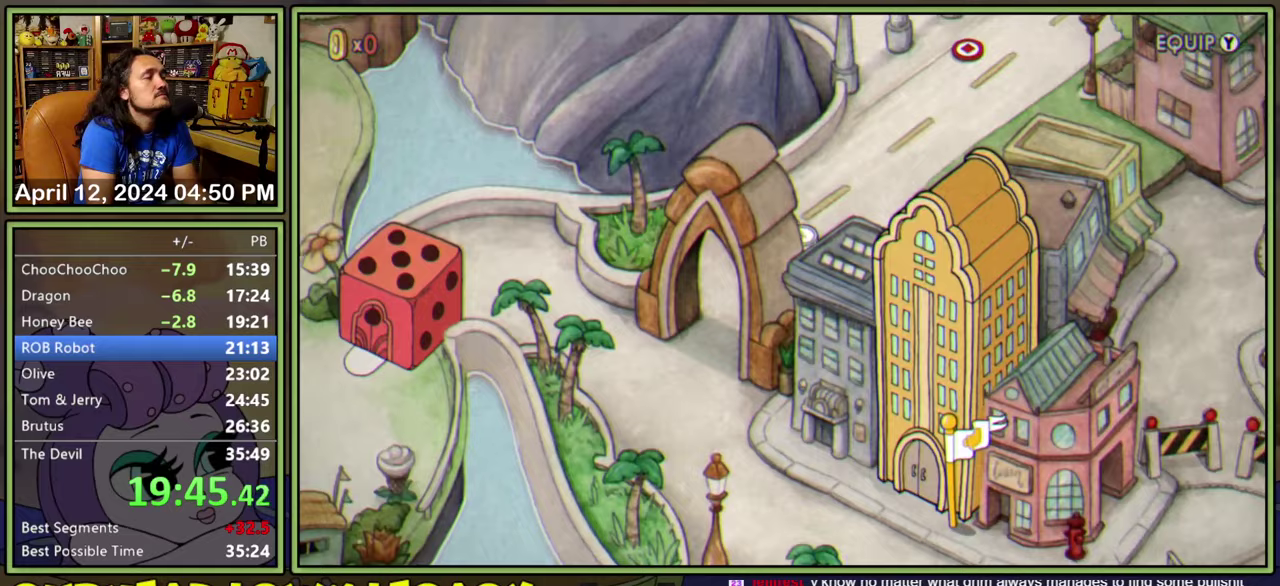
Gameplay with a controller (Xbox layout); each line is a JSON object with the inputs held at the frame after it (dt_ms = milliseconds from this image to that frame). "events" lists button and stick changes between this image and that frame as [ms after this image, input, new state], when the widget could be followed in between. Not read: L2 L3 R2 R3 left_stick right_stick.
{"dt_ms": 750, "buttons": ["DPAD_UP", "DPAD_RIGHT"], "events": []}
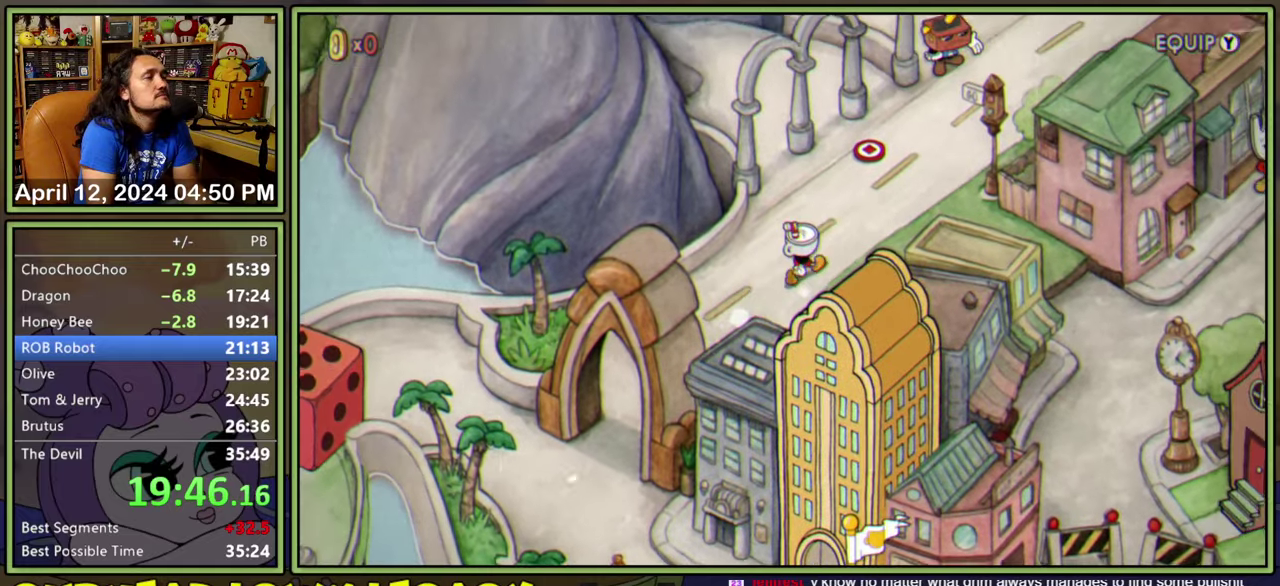
{"dt_ms": 500, "buttons": ["DPAD_UP", "DPAD_RIGHT"], "events": []}
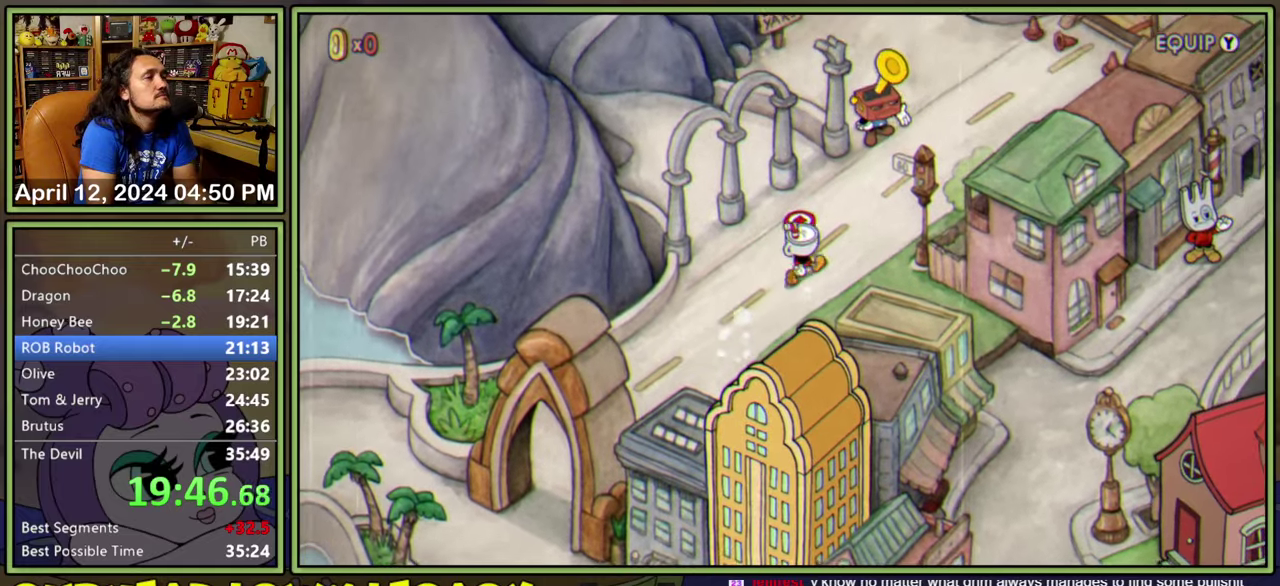
{"dt_ms": 500, "buttons": ["DPAD_UP", "DPAD_RIGHT"], "events": []}
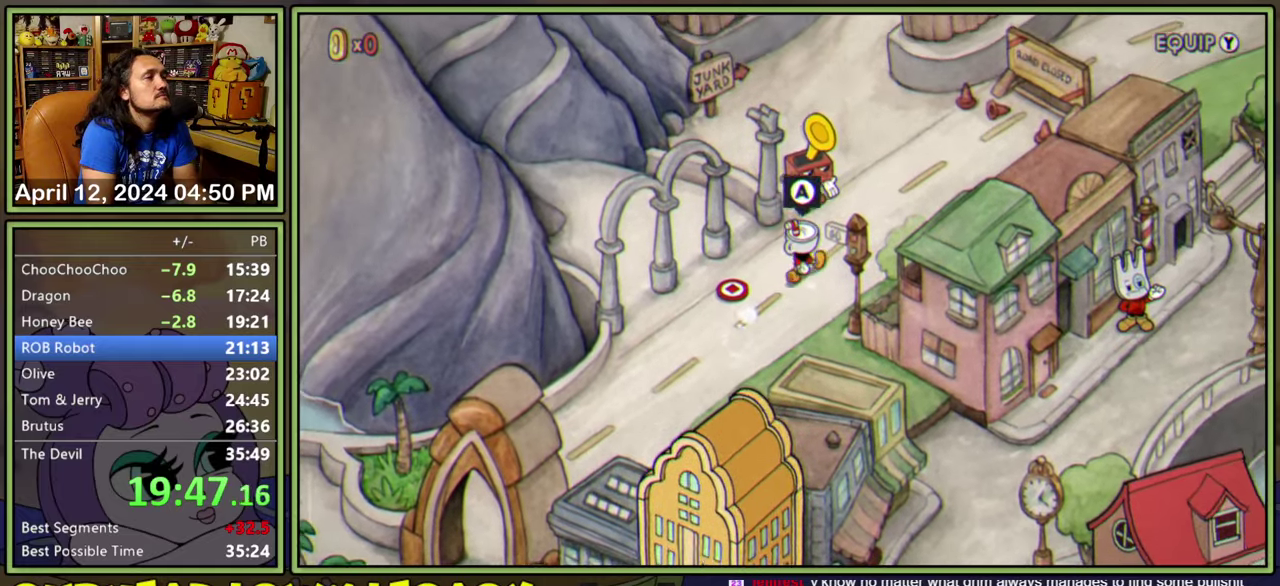
{"dt_ms": 500, "buttons": ["DPAD_UP"], "events": [[500, "DPAD_RIGHT", "up"]]}
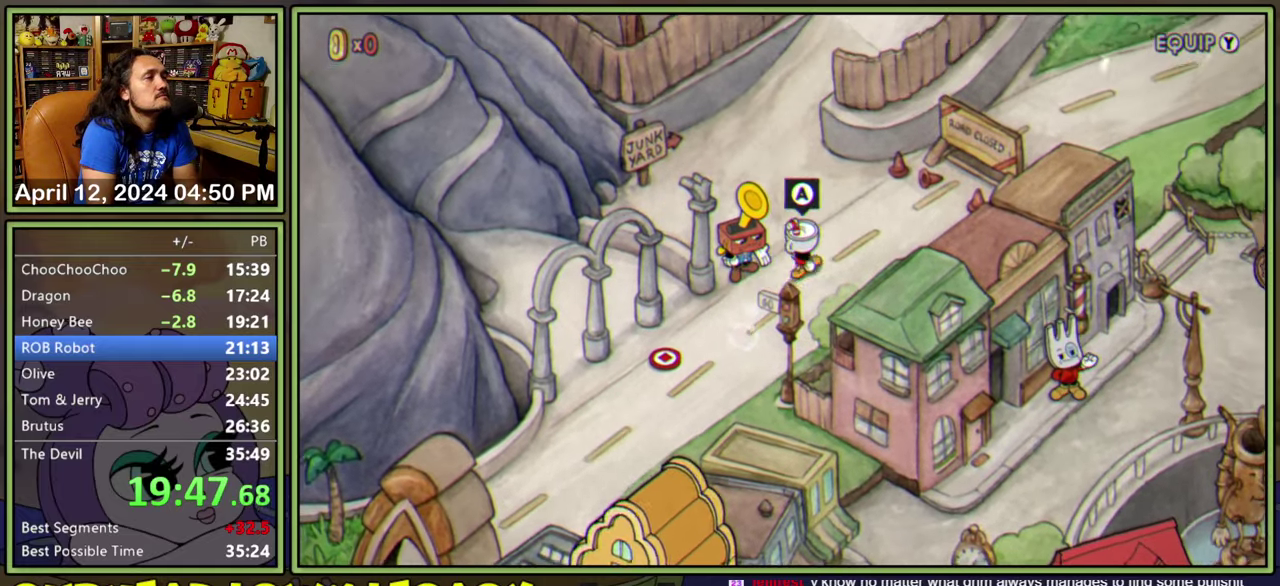
{"dt_ms": 500, "buttons": ["DPAD_UP"], "events": []}
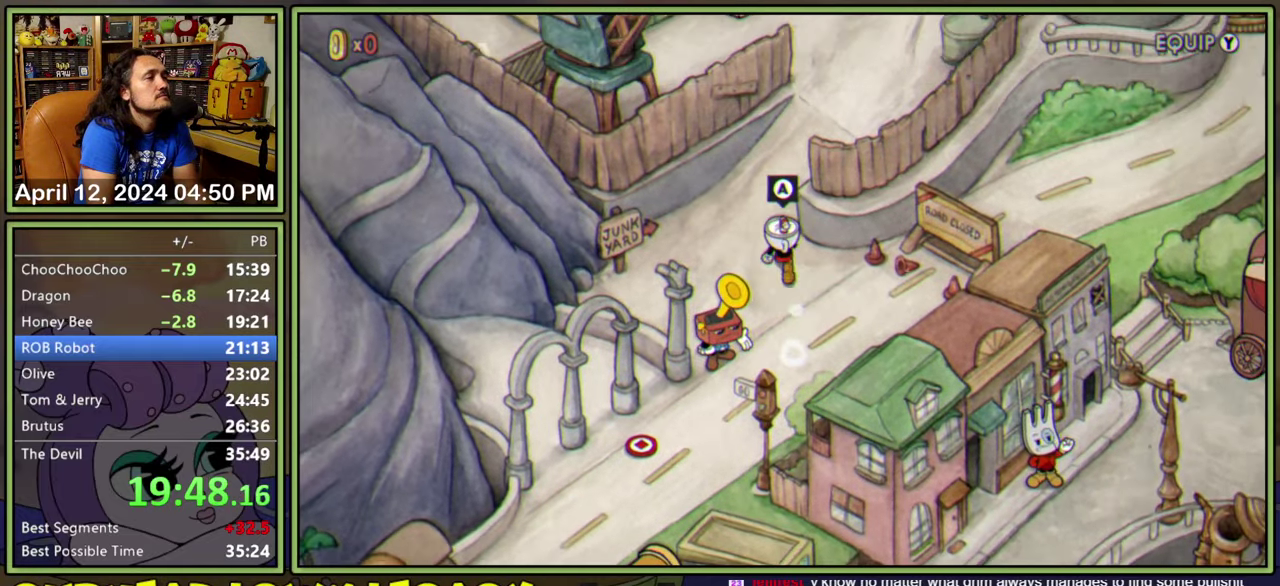
{"dt_ms": 500, "buttons": ["DPAD_UP", "DPAD_RIGHT"], "events": [[500, "DPAD_RIGHT", "down"]]}
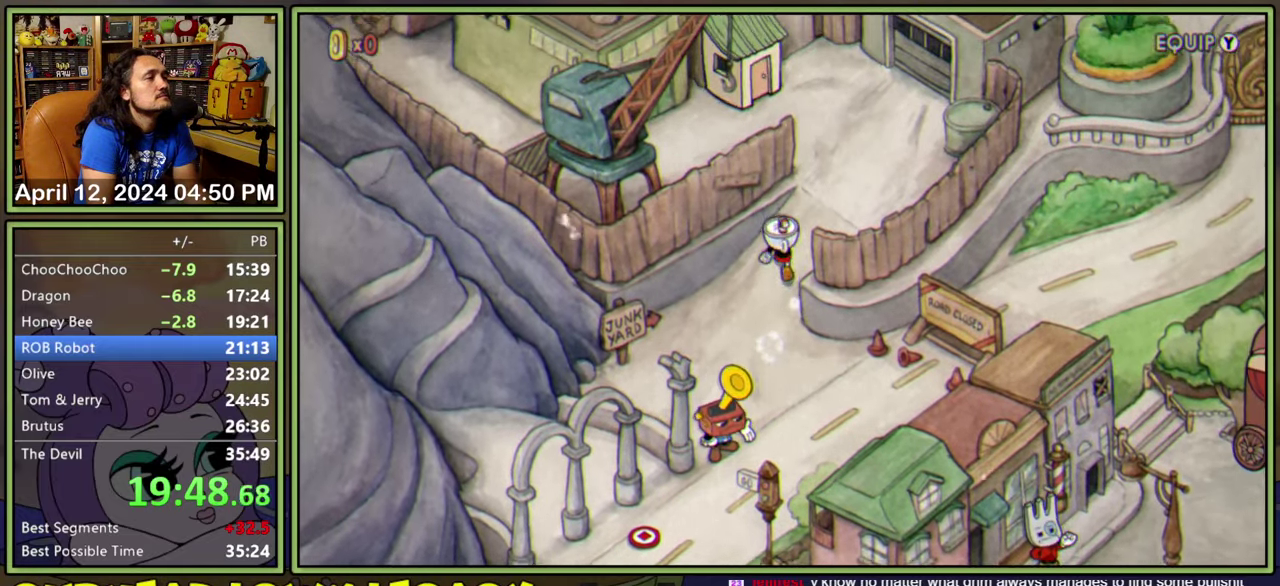
{"dt_ms": 500, "buttons": ["DPAD_UP"], "events": [[267, "DPAD_RIGHT", "up"]]}
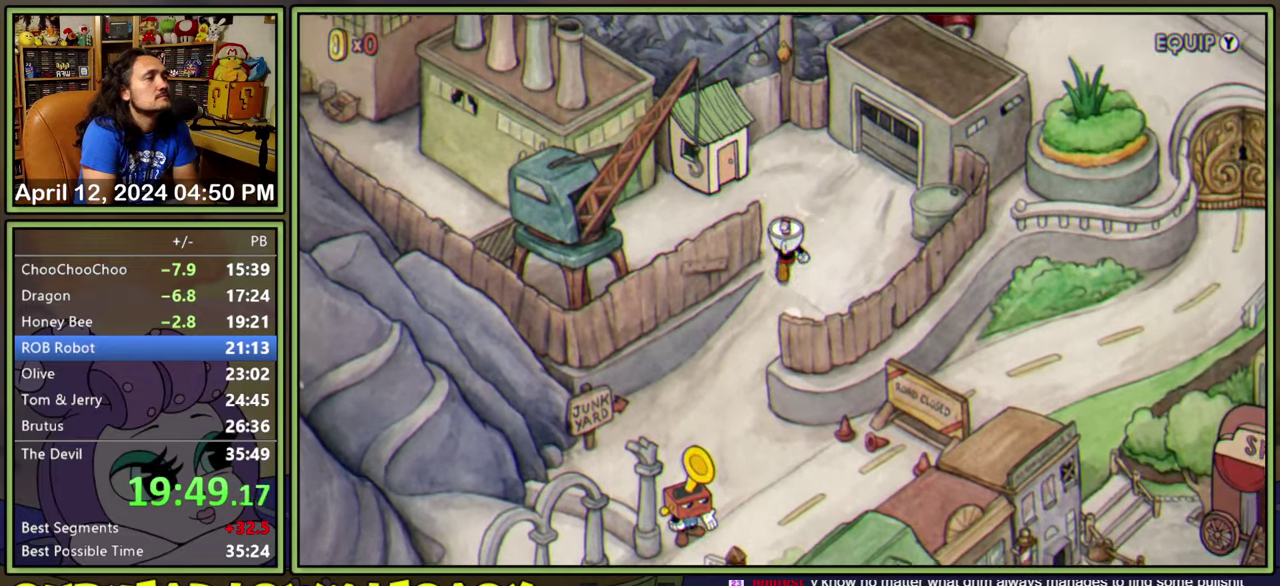
{"dt_ms": 500, "buttons": ["A", "DPAD_UP"], "events": [[117, "DPAD_LEFT", "down"], [433, "DPAD_LEFT", "up"], [483, "A", "down"]]}
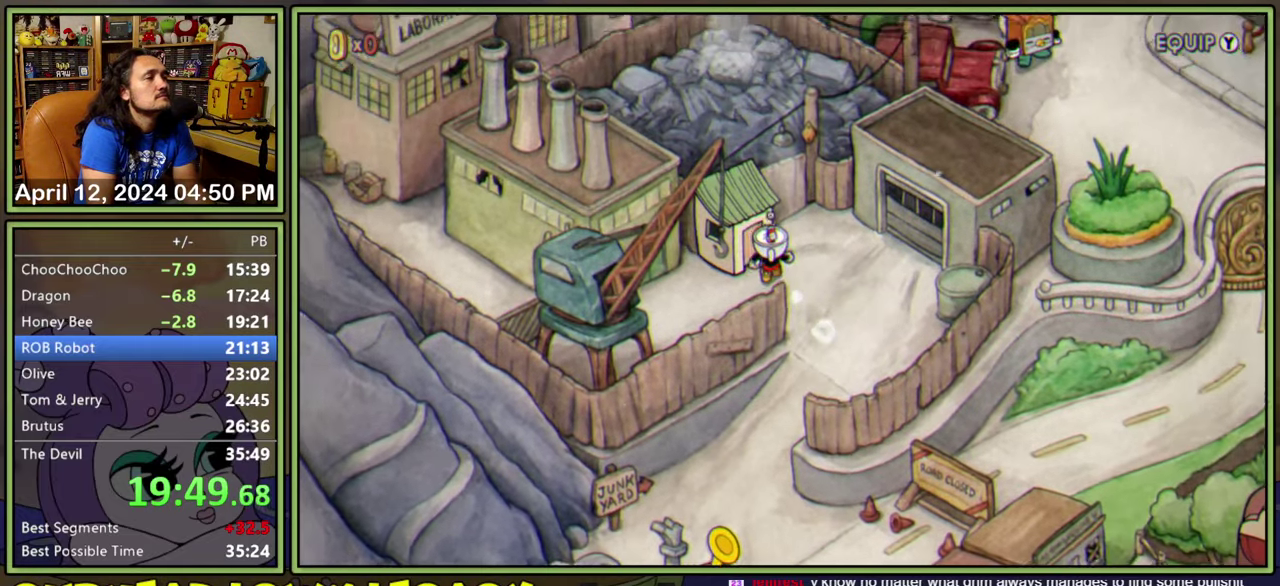
{"dt_ms": 500, "buttons": [], "events": [[17, "DPAD_UP", "up"], [50, "A", "up"], [100, "A", "down"], [150, "A", "up"], [217, "A", "down"], [267, "A", "up"], [333, "A", "down"], [383, "A", "up"], [450, "A", "down"], [500, "A", "up"]]}
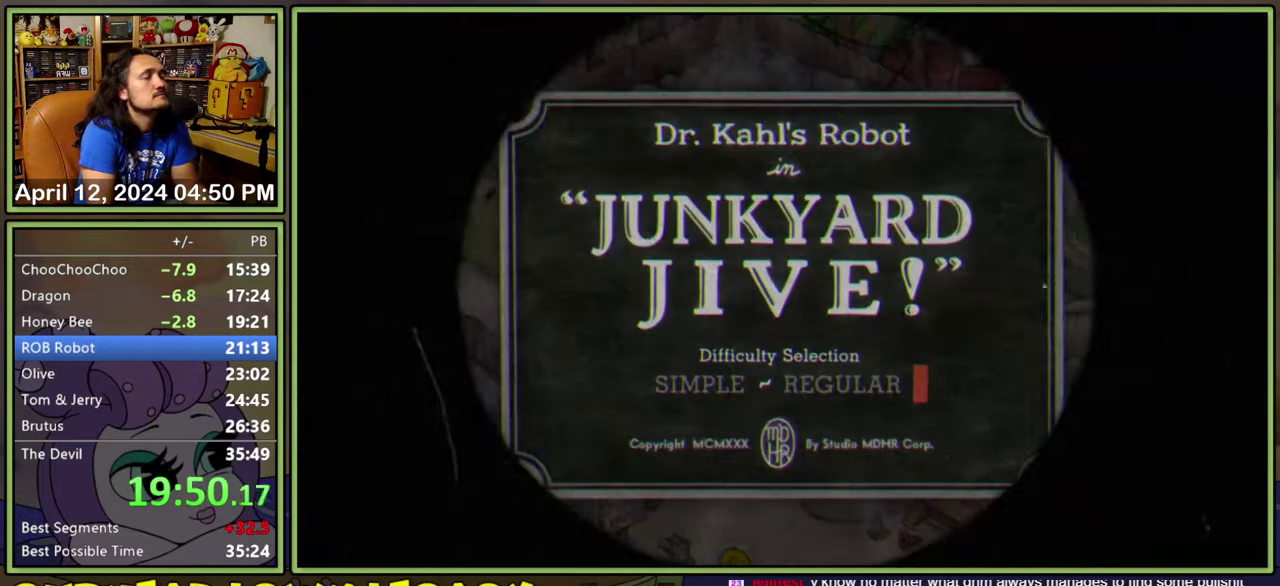
{"dt_ms": 500, "buttons": [], "events": [[50, "A", "down"], [100, "A", "up"], [167, "A", "down"], [217, "A", "up"]]}
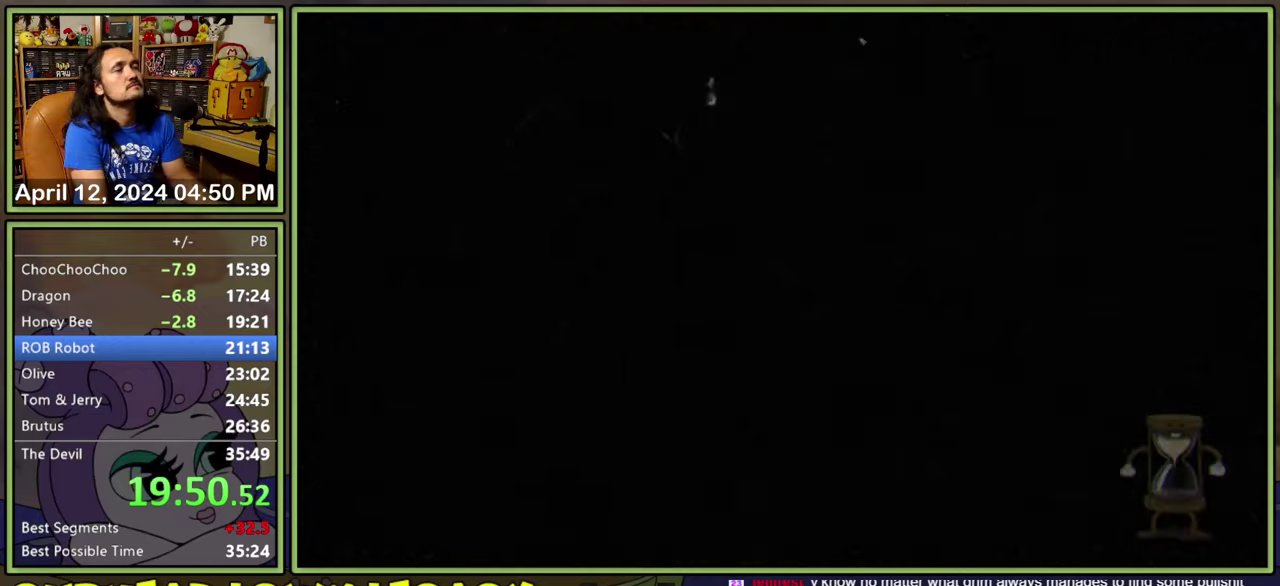
{"dt_ms": 500, "buttons": [], "events": []}
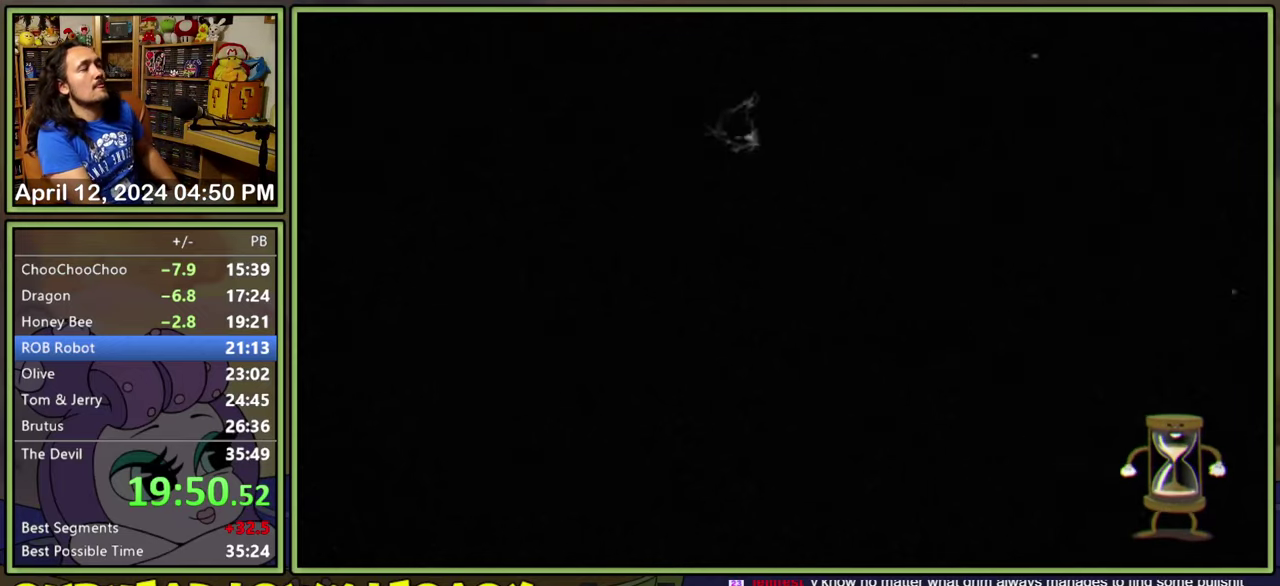
{"dt_ms": 500, "buttons": [], "events": []}
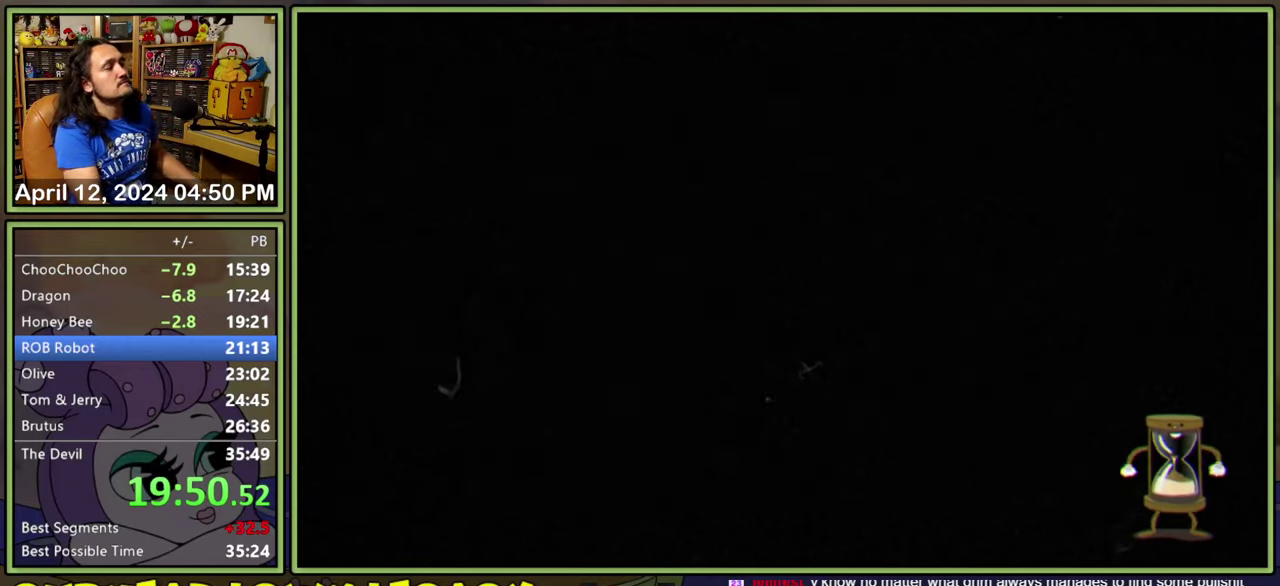
{"dt_ms": 500, "buttons": [], "events": []}
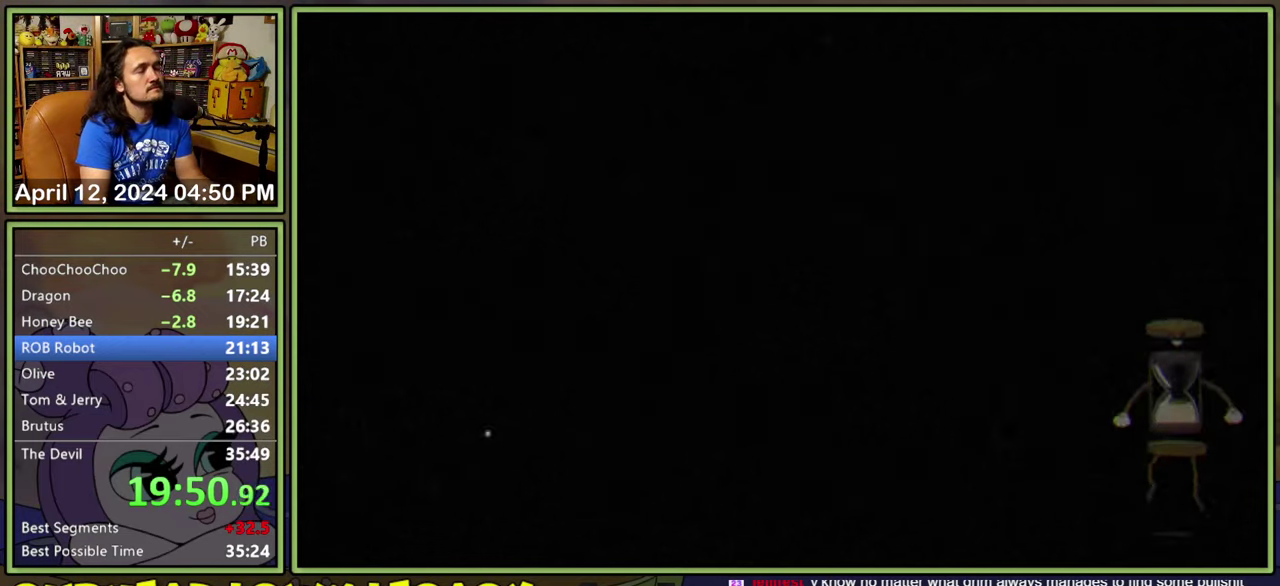
{"dt_ms": 500, "buttons": ["L1"], "events": [[267, "L1", "down"]]}
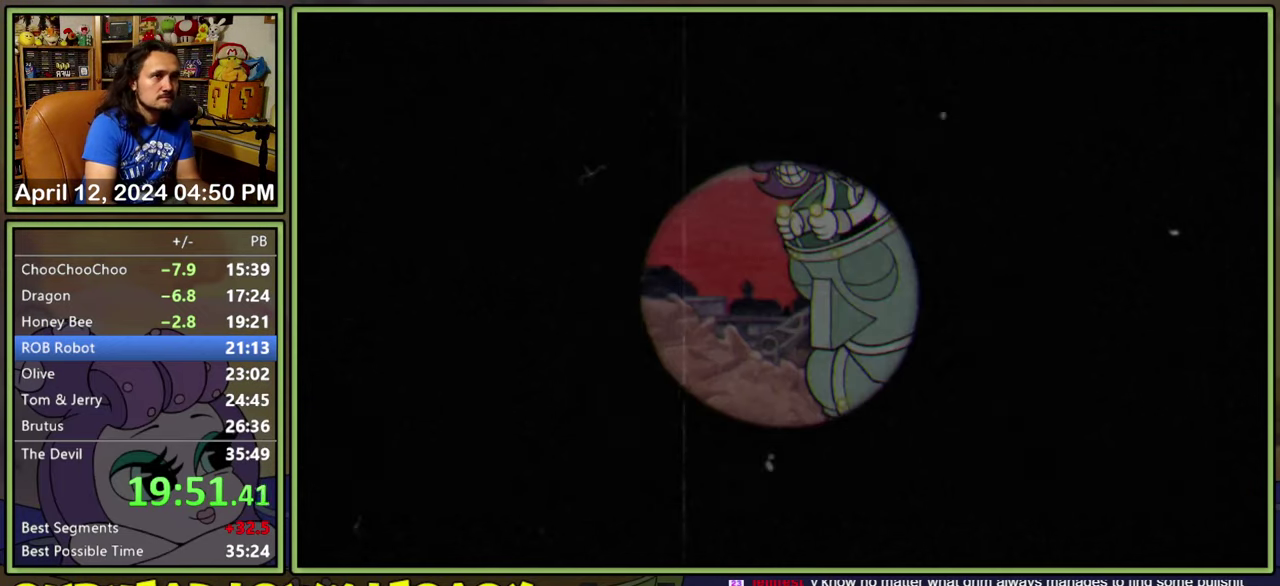
{"dt_ms": 500, "buttons": ["L1"], "events": []}
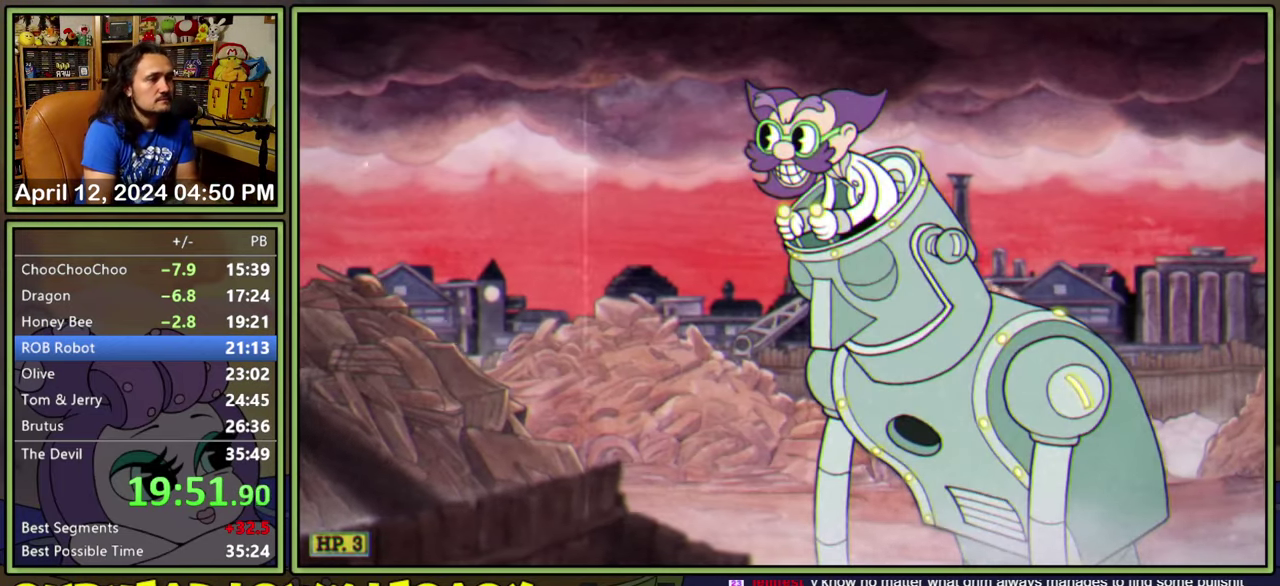
{"dt_ms": 500, "buttons": ["L1", "DPAD_RIGHT"], "events": [[484, "DPAD_RIGHT", "down"]]}
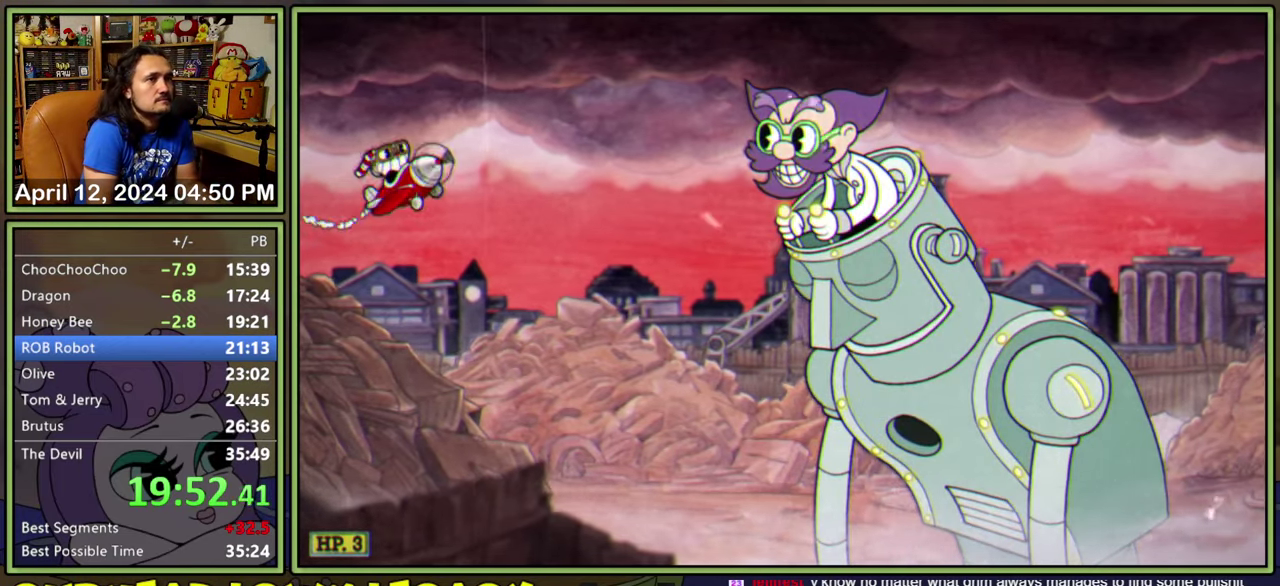
{"dt_ms": 500, "buttons": ["L1", "DPAD_UP", "DPAD_RIGHT"], "events": [[34, "DPAD_UP", "down"]]}
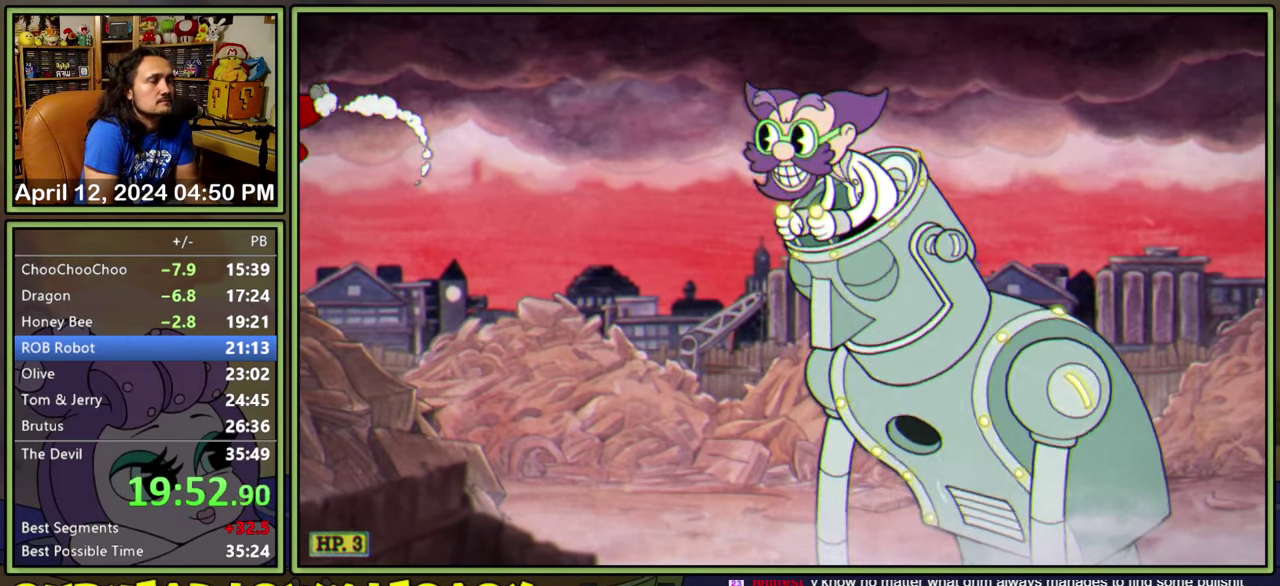
{"dt_ms": 500, "buttons": ["L1", "DPAD_UP", "DPAD_RIGHT"], "events": []}
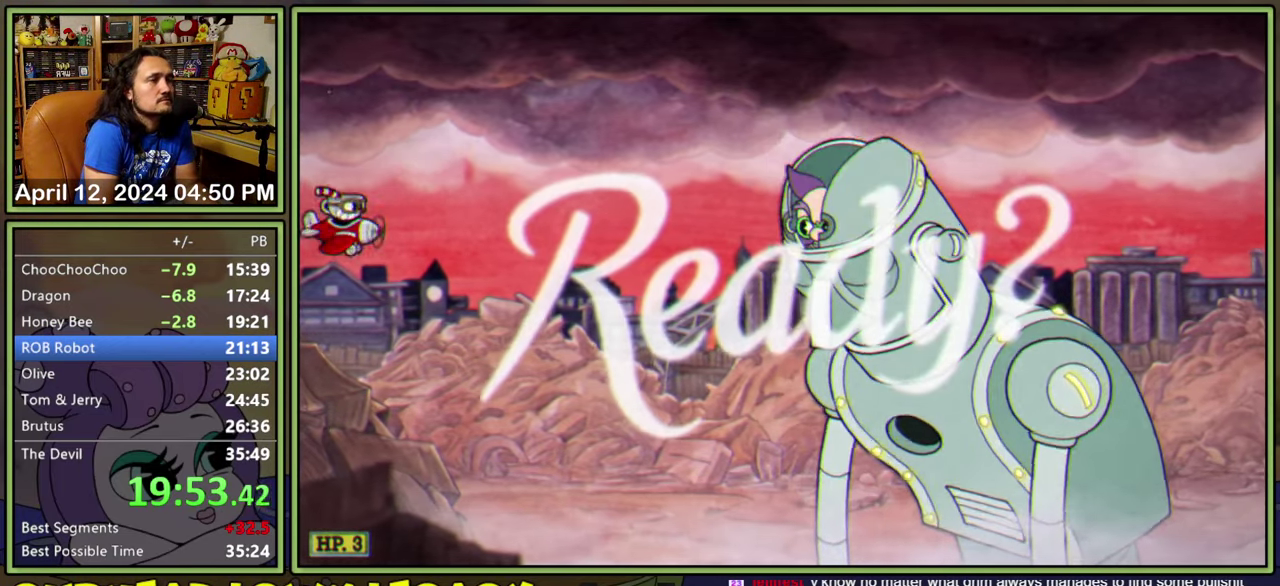
{"dt_ms": 500, "buttons": ["L1", "DPAD_UP", "DPAD_RIGHT"], "events": []}
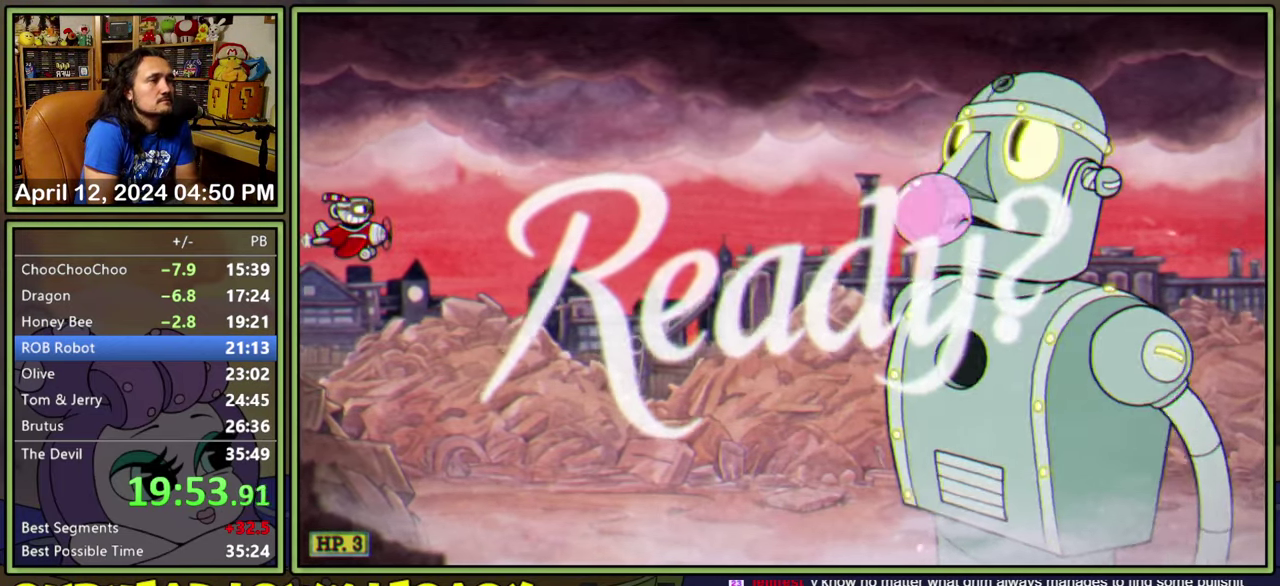
{"dt_ms": 501, "buttons": ["L1", "DPAD_UP", "DPAD_RIGHT"], "events": [[317, "Y", "down"], [467, "Y", "up"]]}
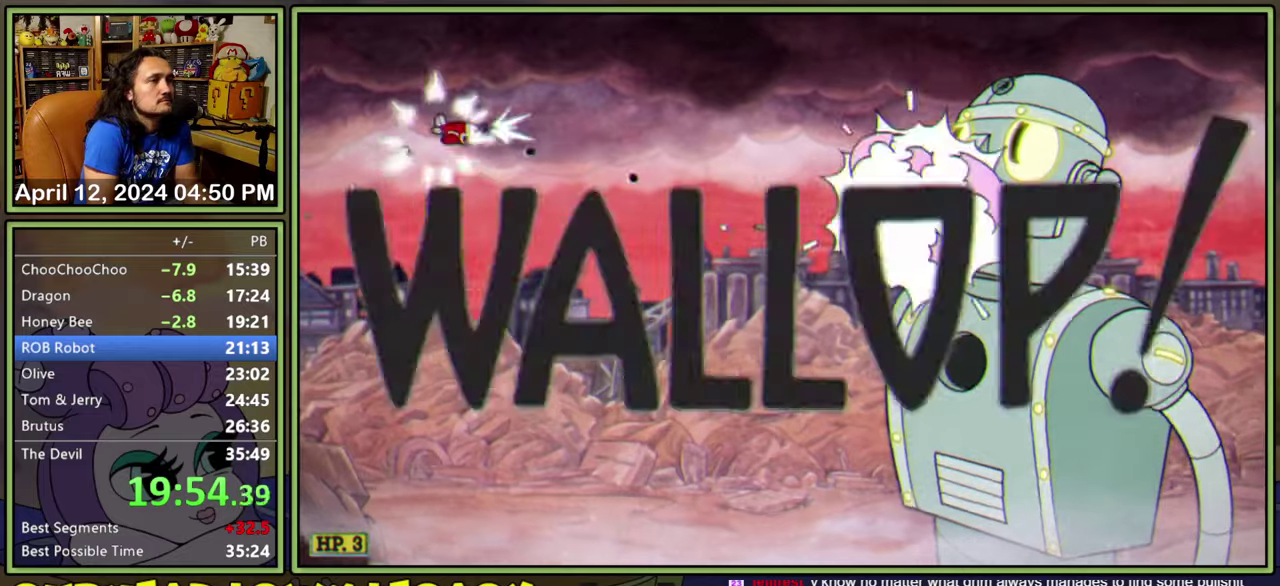
{"dt_ms": 500, "buttons": ["L1", "DPAD_RIGHT"], "events": [[166, "DPAD_UP", "up"]]}
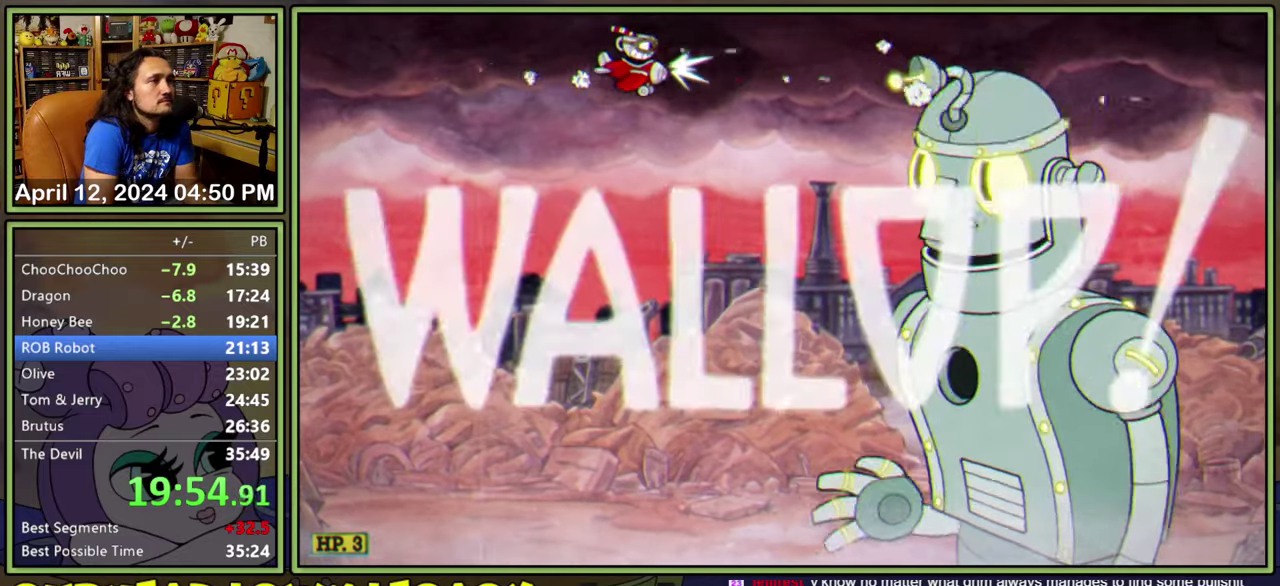
{"dt_ms": 500, "buttons": ["L1", "DPAD_UP", "DPAD_RIGHT"], "events": [[16, "DPAD_UP", "down"], [50, "DPAD_RIGHT", "up"], [333, "DPAD_LEFT", "down"], [400, "DPAD_LEFT", "up"], [466, "DPAD_RIGHT", "down"]]}
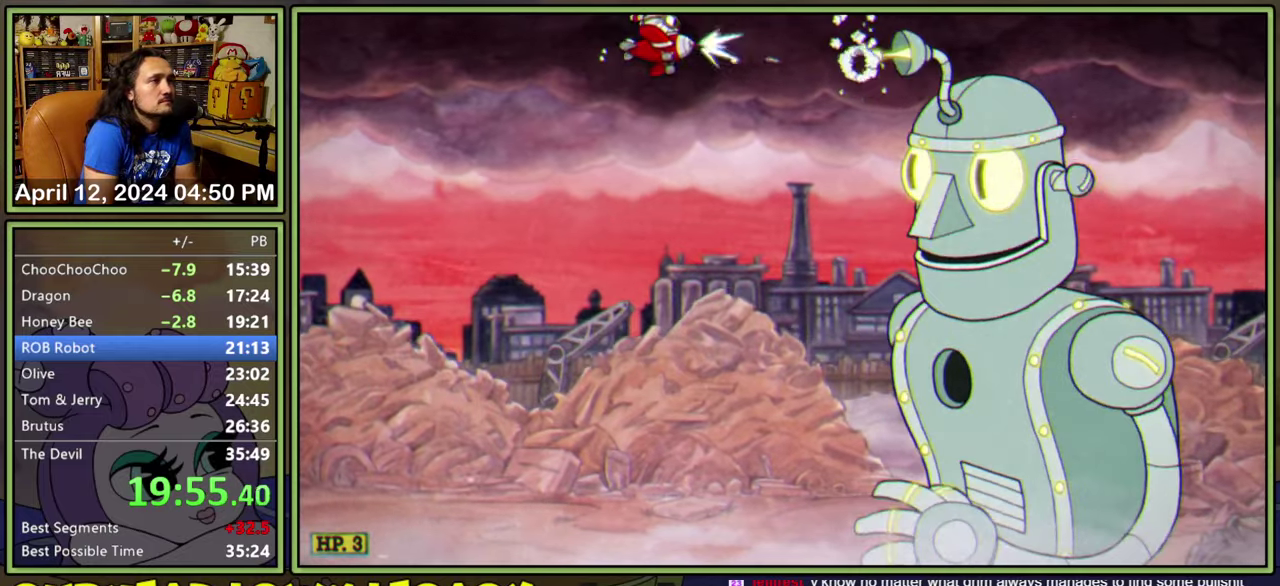
{"dt_ms": 500, "buttons": ["L1", "DPAD_UP", "DPAD_LEFT"], "events": [[83, "DPAD_UP", "up"], [150, "DPAD_RIGHT", "up"], [266, "DPAD_DOWN", "down"], [350, "DPAD_DOWN", "up"], [433, "DPAD_UP", "down"], [450, "DPAD_LEFT", "down"]]}
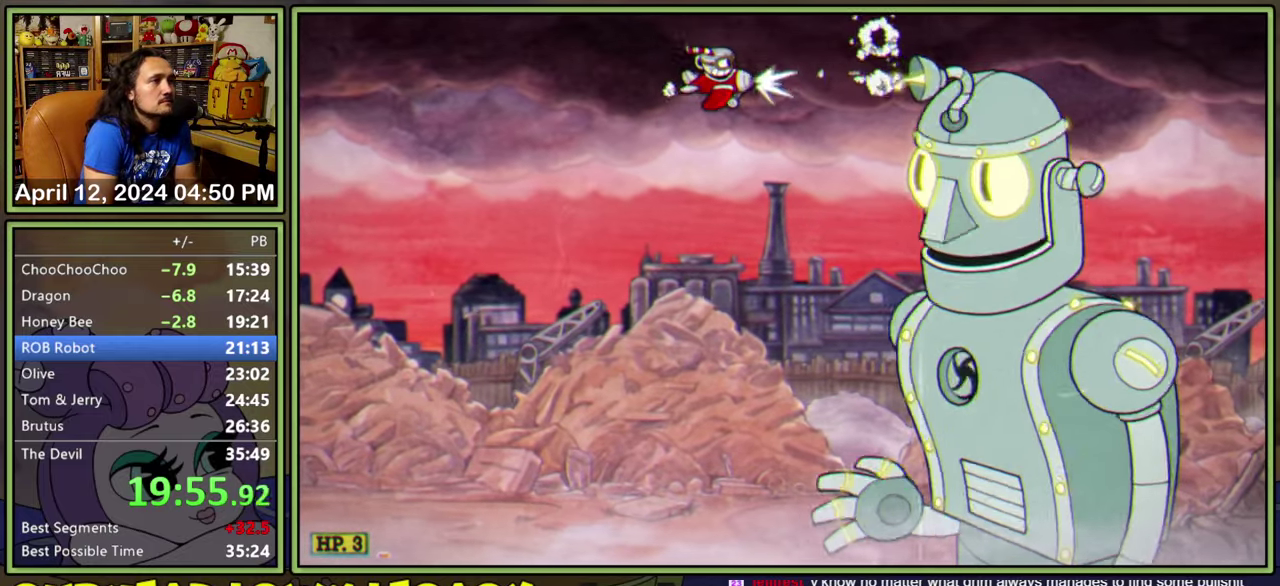
{"dt_ms": 500, "buttons": ["L1", "DPAD_UP"], "events": [[66, "DPAD_LEFT", "up"]]}
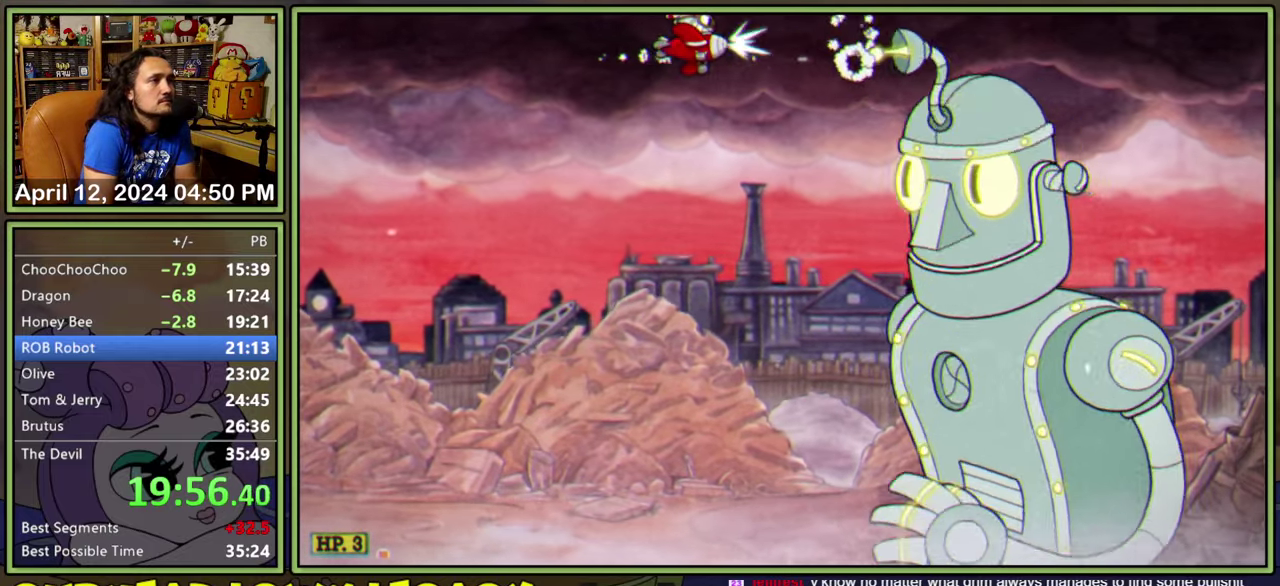
{"dt_ms": 500, "buttons": ["L1", "DPAD_UP"], "events": [[50, "DPAD_UP", "up"], [183, "DPAD_DOWN", "down"], [233, "DPAD_DOWN", "up"], [433, "DPAD_UP", "down"]]}
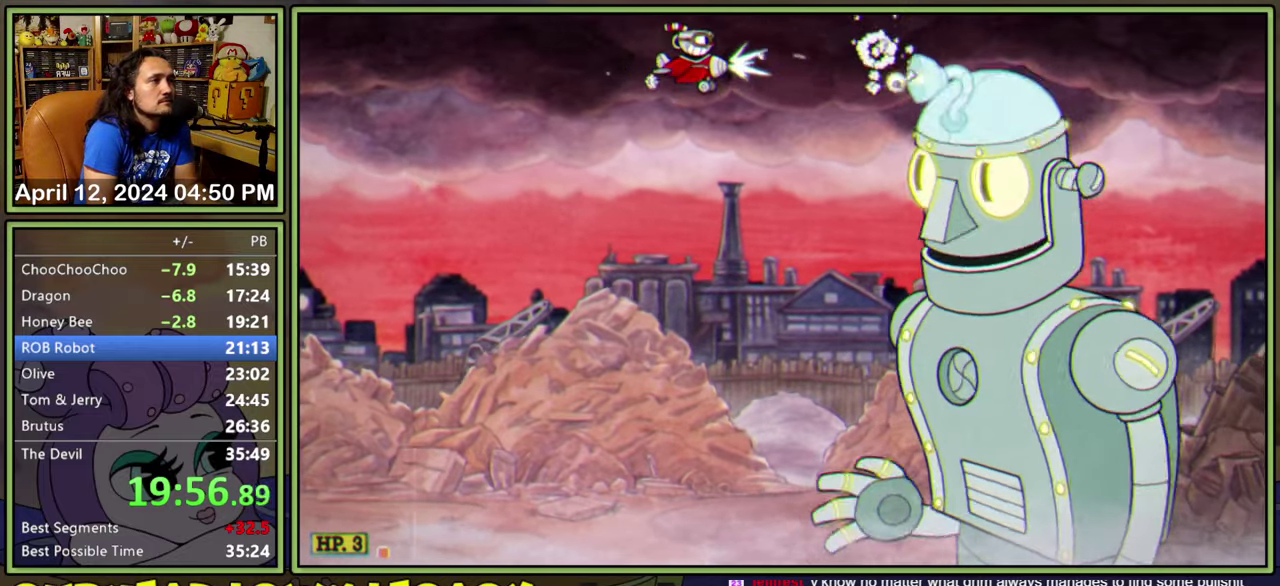
{"dt_ms": 500, "buttons": ["L1", "DPAD_UP"], "events": []}
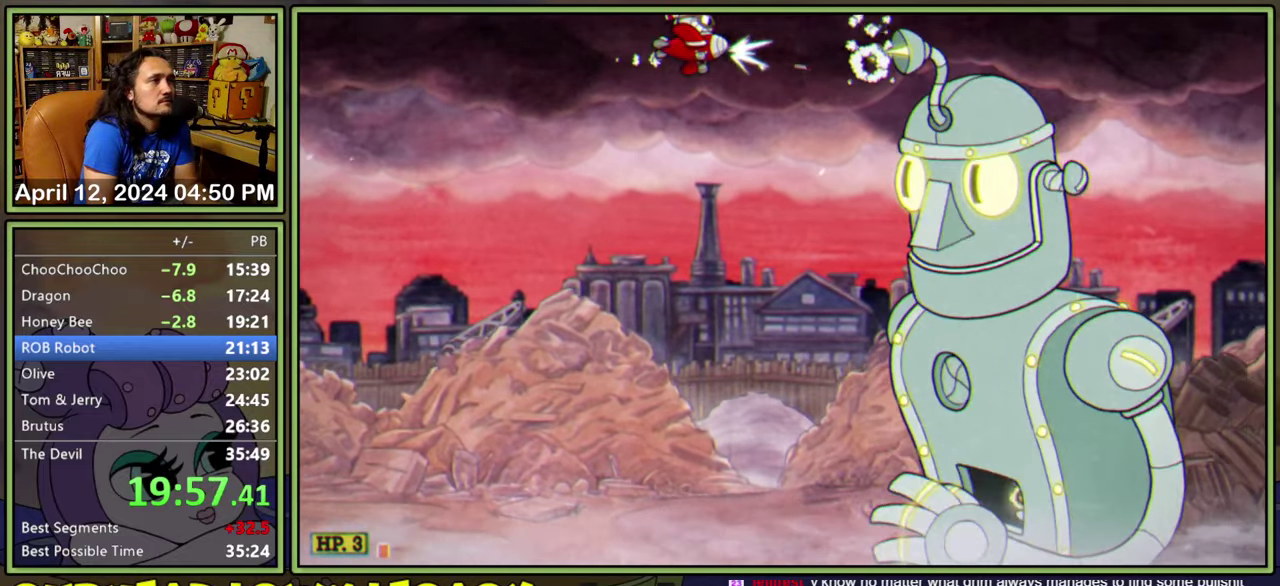
{"dt_ms": 500, "buttons": ["L1", "DPAD_UP"], "events": [[16, "DPAD_UP", "up"], [116, "DPAD_DOWN", "down"], [183, "DPAD_DOWN", "up"], [316, "DPAD_UP", "down"]]}
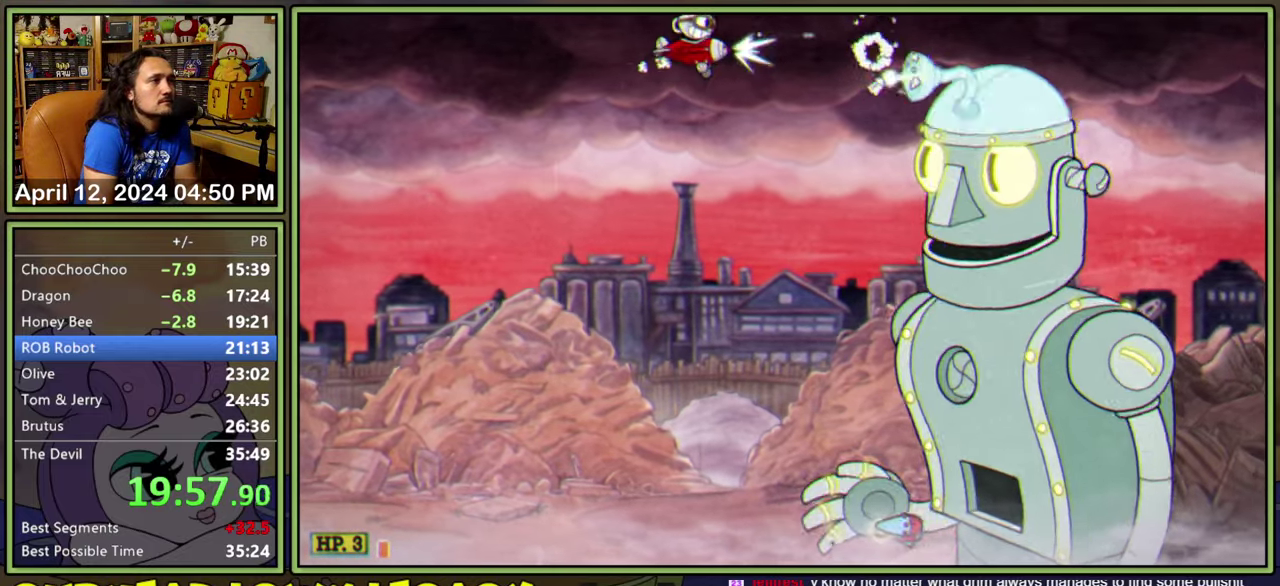
{"dt_ms": 500, "buttons": ["L1", "DPAD_UP"], "events": []}
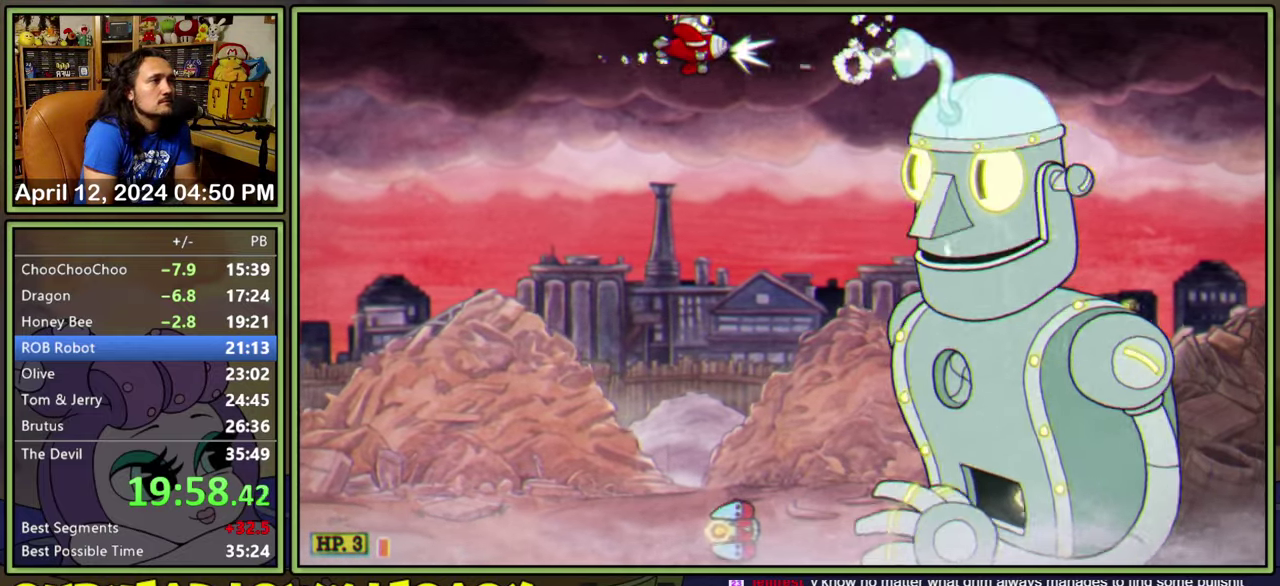
{"dt_ms": 500, "buttons": ["L1", "DPAD_UP"], "events": [[33, "DPAD_UP", "up"], [183, "DPAD_DOWN", "down"], [233, "DPAD_DOWN", "up"], [466, "DPAD_UP", "down"]]}